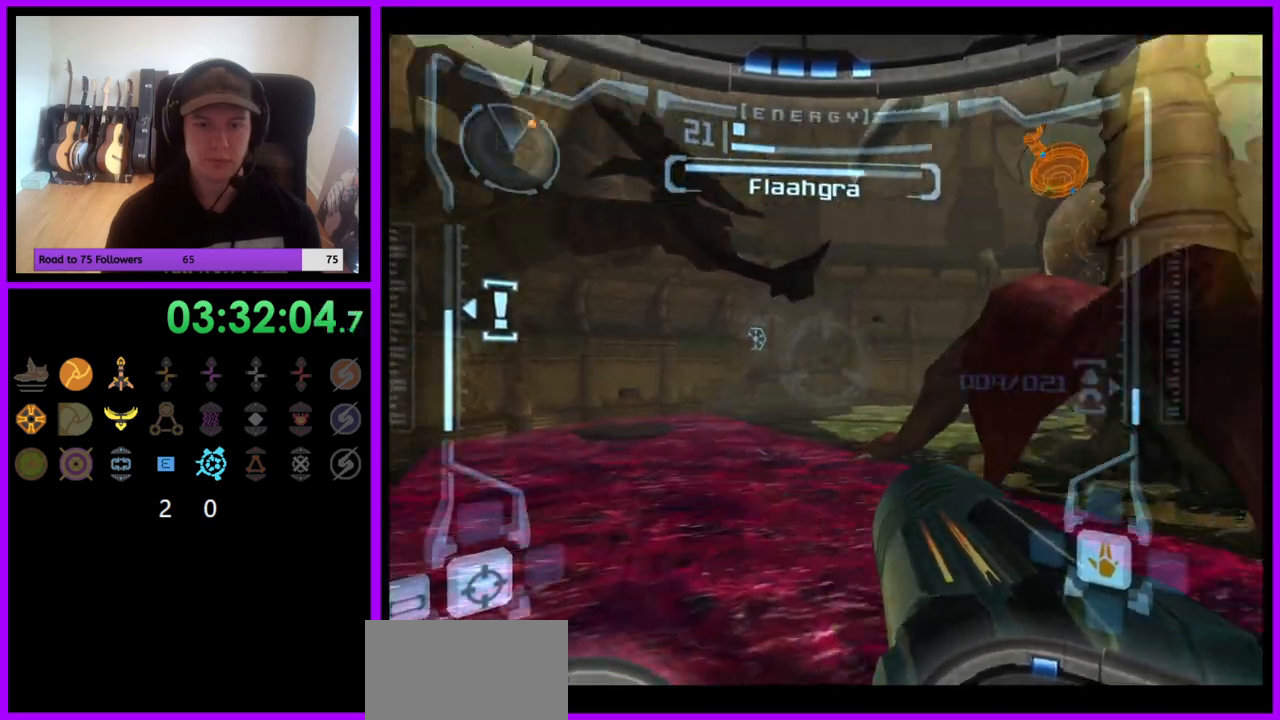
Gameplay with a controller (Nintendo layout); each line is a JSON object with the inputs held at the frame after it. "events" lists button and stick changes between this image and that frame as [ms after this image, input, new state], when the widget could be followed in between. Not read: L3 R3.
{"buttons": ["A", "L1", "R1"], "left_stick": "center", "right_stick": "center", "events": [[233, "left_stick", "down"], [317, "A", "down"], [417, "A", "up"], [450, "L1", "down"], [467, "left_stick", "center"], [500, "A", "down"]]}
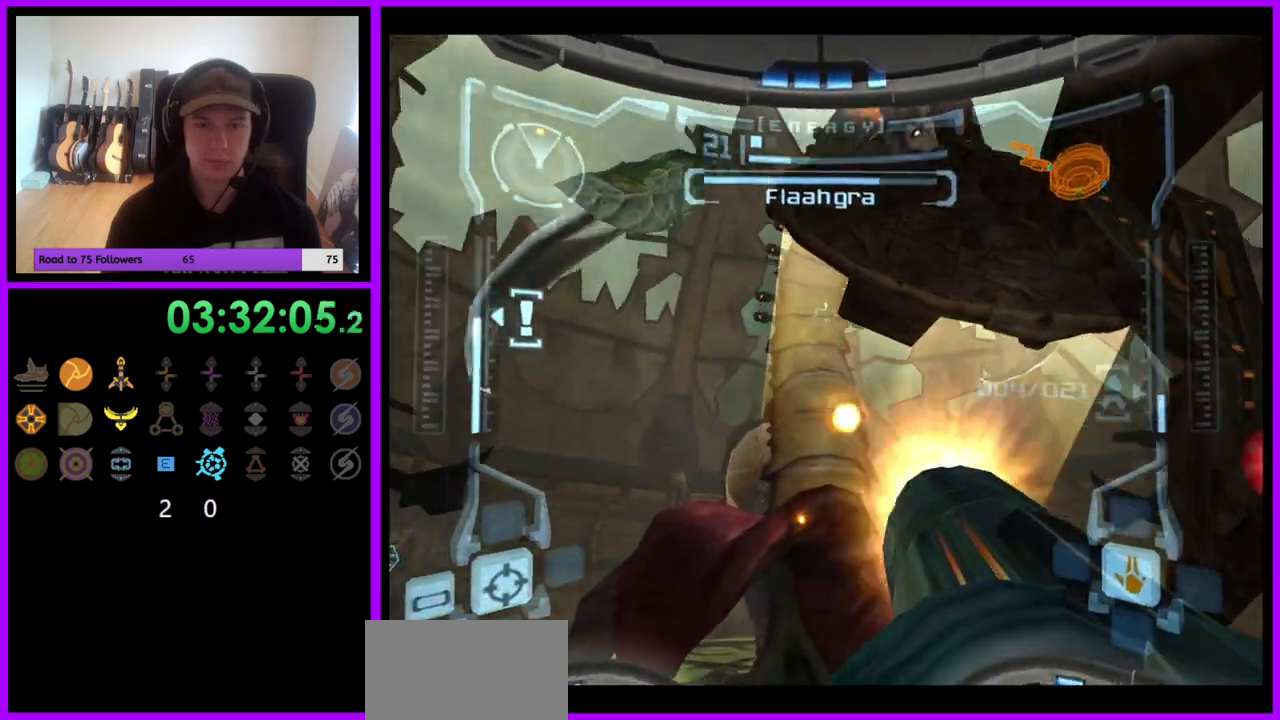
{"buttons": [], "left_stick": "center", "right_stick": "center", "events": [[33, "R1", "up"], [67, "A", "up"], [117, "A", "down"], [167, "A", "up"], [250, "A", "down"], [333, "A", "up"], [383, "A", "down"], [450, "A", "up"], [500, "L1", "up"]]}
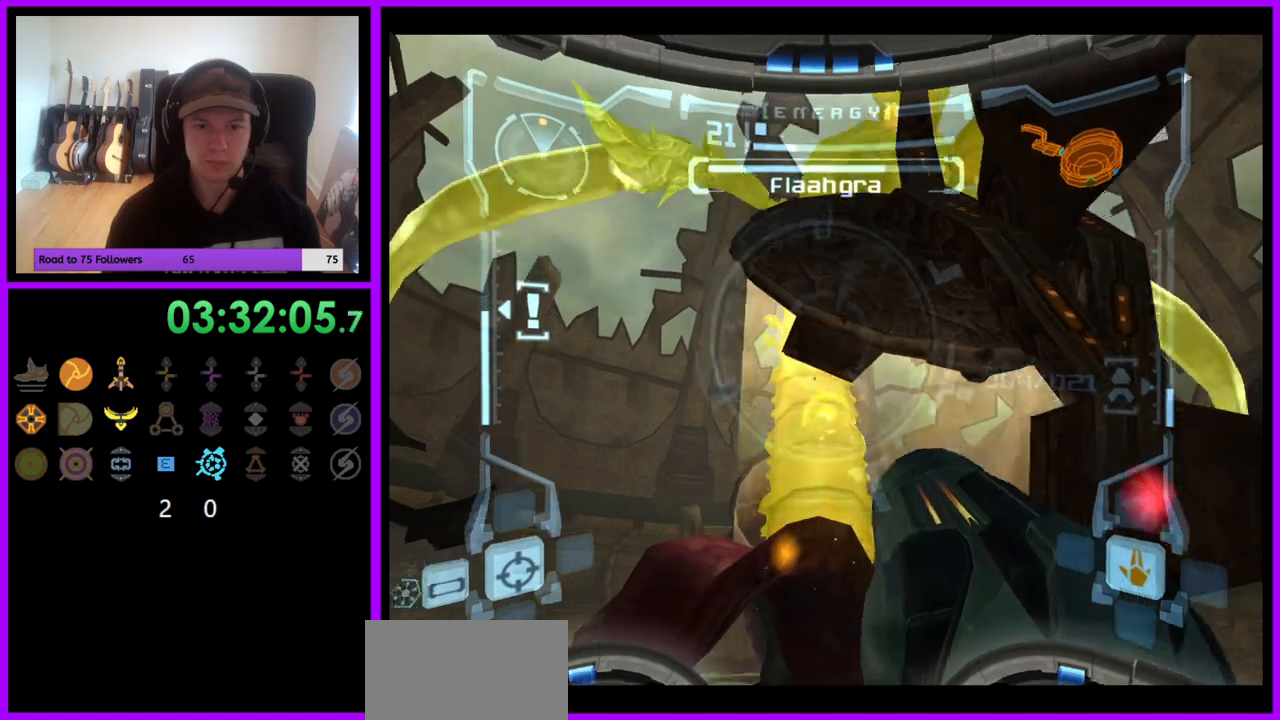
{"buttons": ["L1"], "left_stick": "center", "right_stick": "center", "events": [[33, "R1", "down"], [83, "left_stick", "right"], [333, "L1", "down"], [333, "left_stick", "center"], [350, "R1", "up"], [383, "A", "down"], [450, "A", "up"]]}
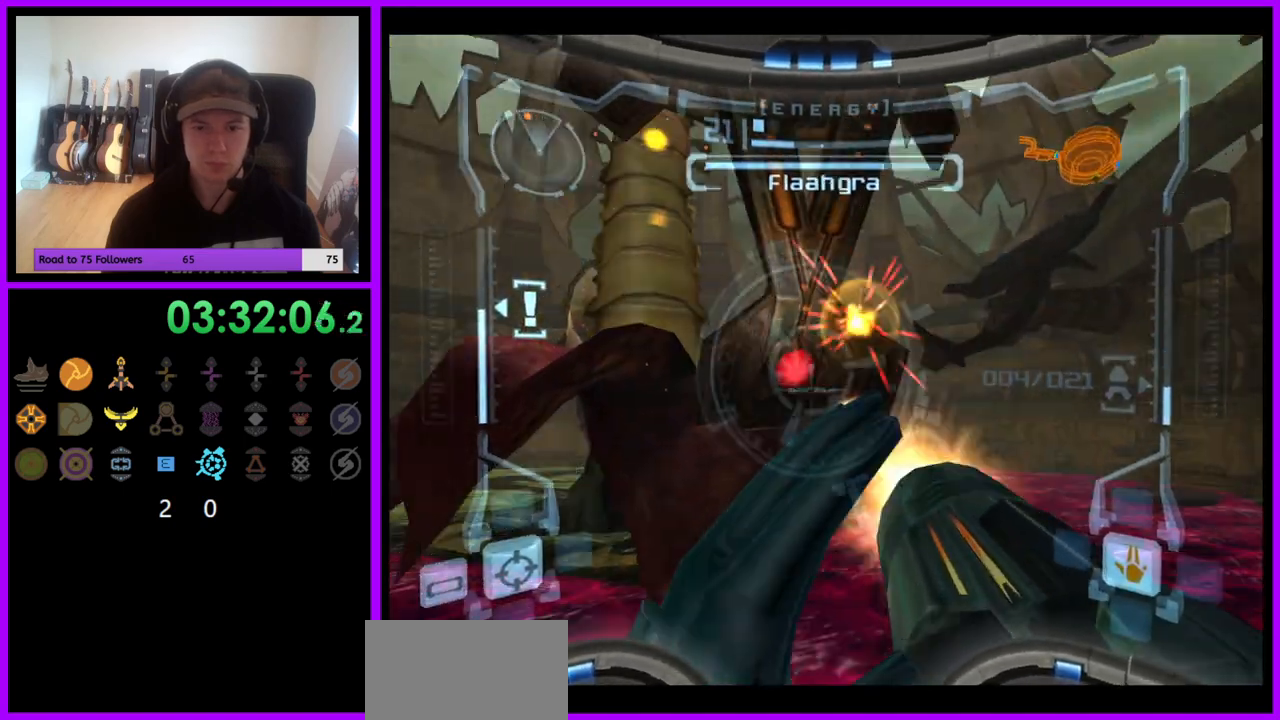
{"buttons": [], "left_stick": "right", "right_stick": "center", "events": [[17, "A", "down"], [100, "A", "up"], [150, "A", "down"], [233, "A", "up"], [300, "L1", "up"], [300, "left_stick", "right"]]}
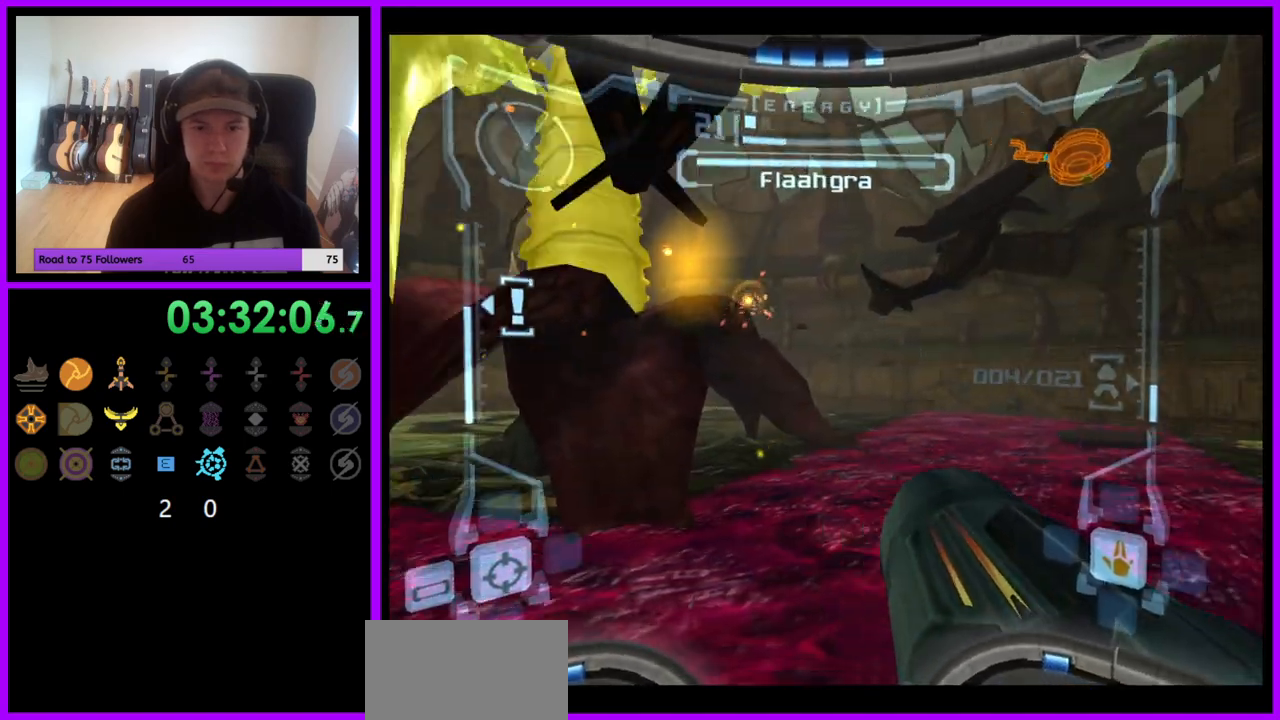
{"buttons": [], "left_stick": "center", "right_stick": "center", "events": [[33, "R1", "down"], [400, "left_stick", "center"], [500, "R1", "up"]]}
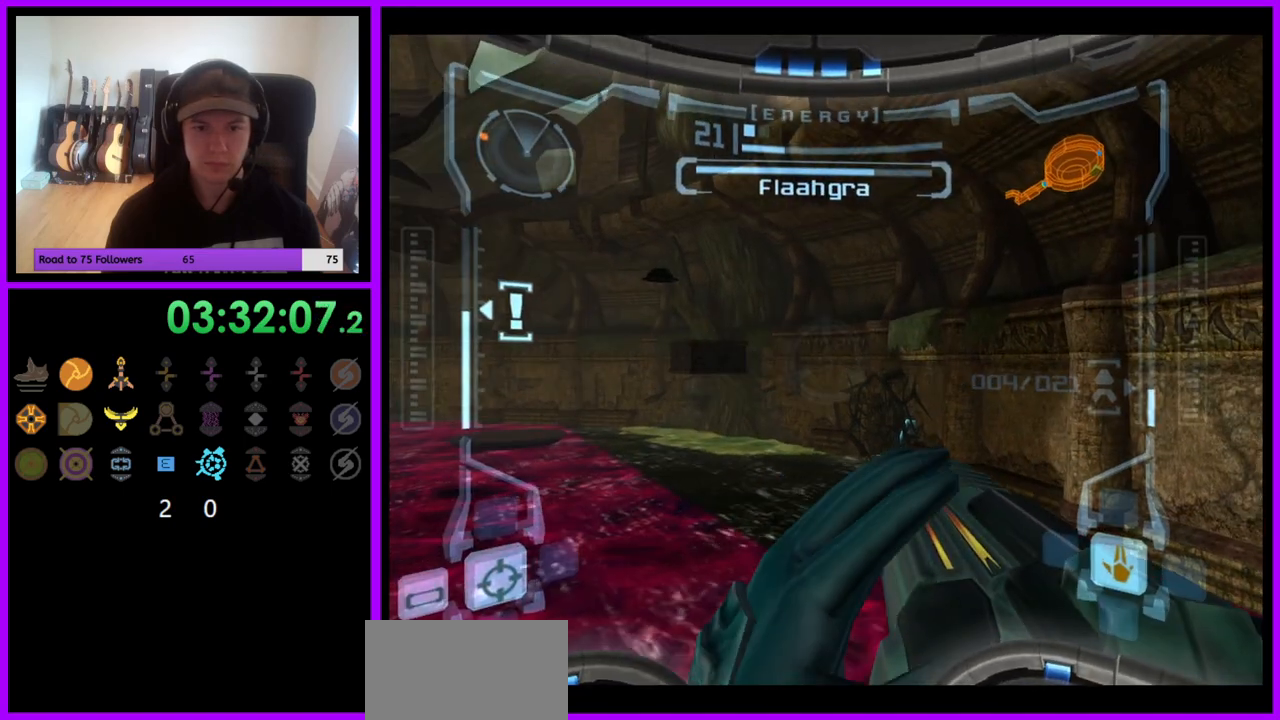
{"buttons": [], "left_stick": "center", "right_stick": "center", "events": [[283, "left_stick", "left"], [417, "left_stick", "center"]]}
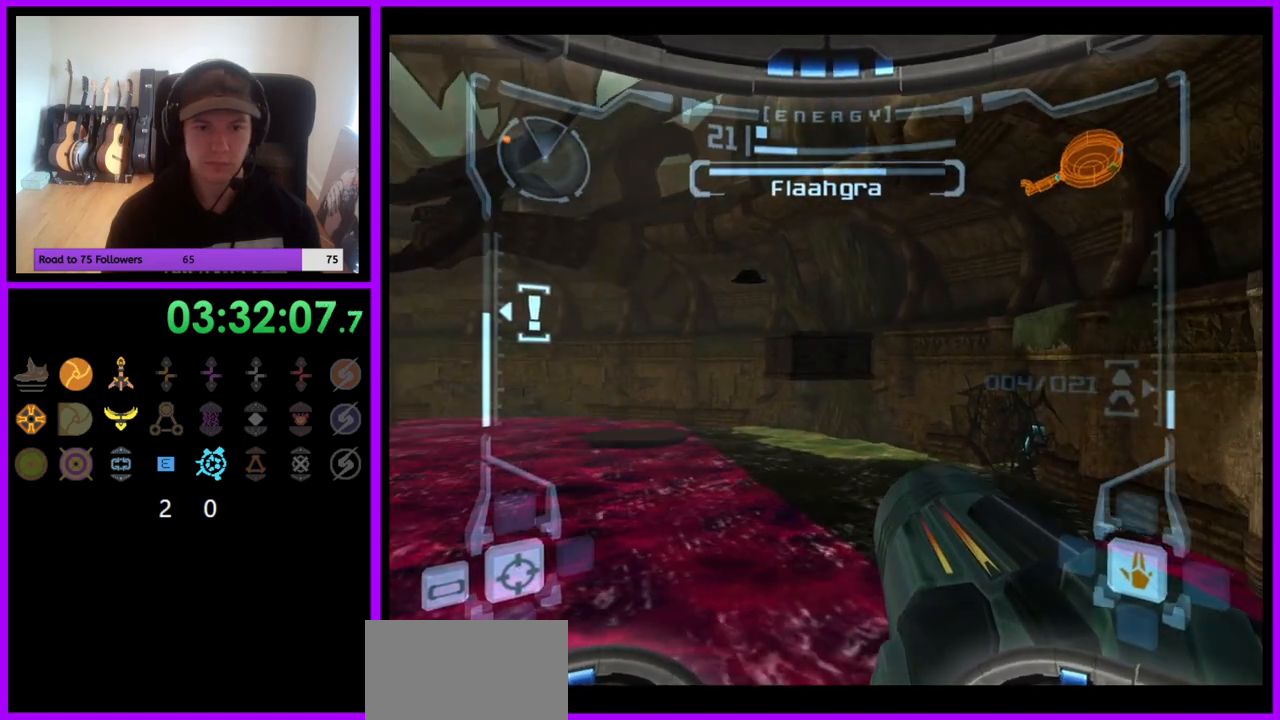
{"buttons": ["L1"], "left_stick": "center", "right_stick": "center", "events": [[117, "L1", "down"], [367, "B", "down"], [433, "B", "up"]]}
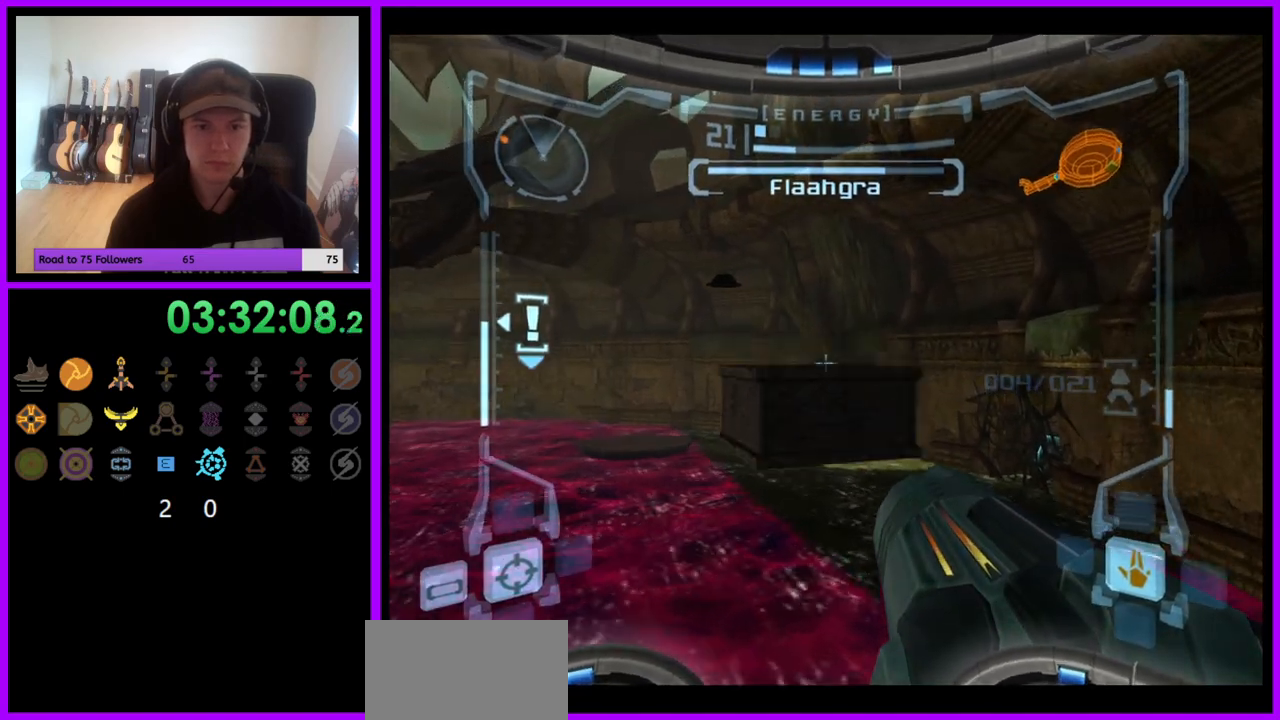
{"buttons": ["L1"], "left_stick": "center", "right_stick": "center", "events": [[117, "left_stick", "up"], [417, "left_stick", "center"]]}
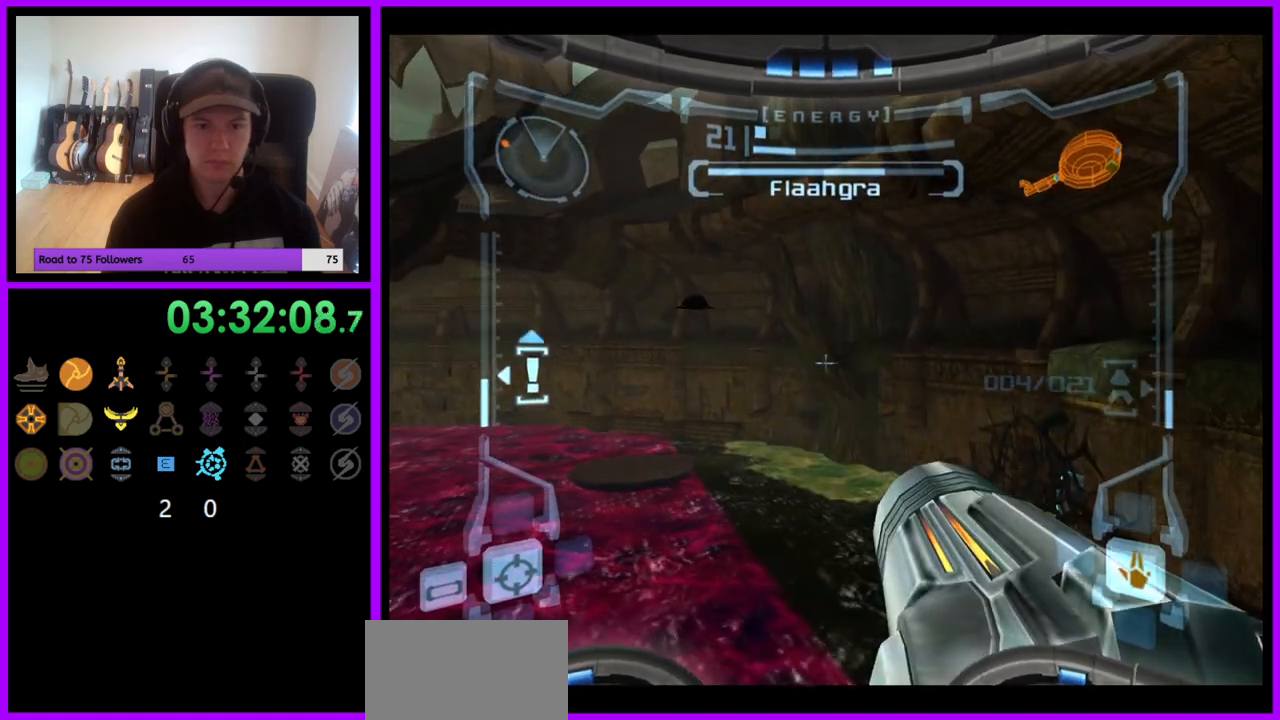
{"buttons": ["R1"], "left_stick": "left", "right_stick": "up", "events": [[200, "L1", "up"], [317, "left_stick", "left"], [317, "right_stick", "up"], [333, "R1", "down"]]}
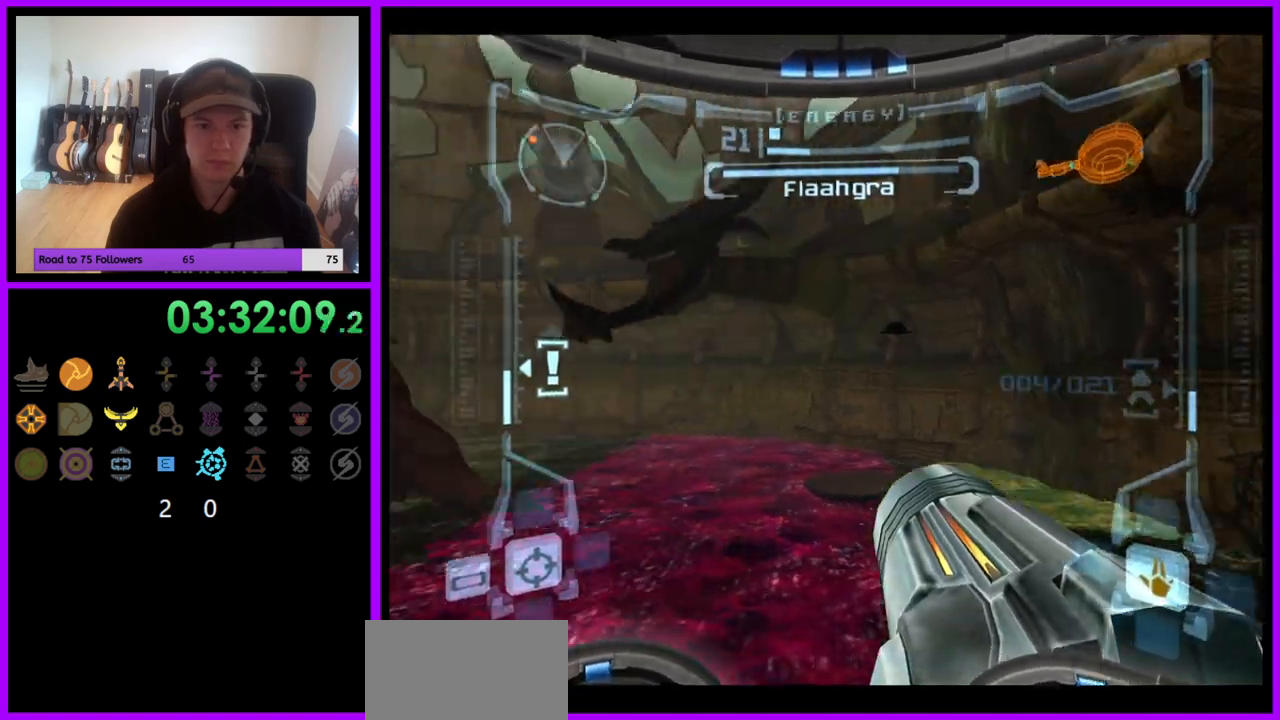
{"buttons": ["R1"], "left_stick": "down-left", "right_stick": "up", "events": [[283, "left_stick", "down-left"]]}
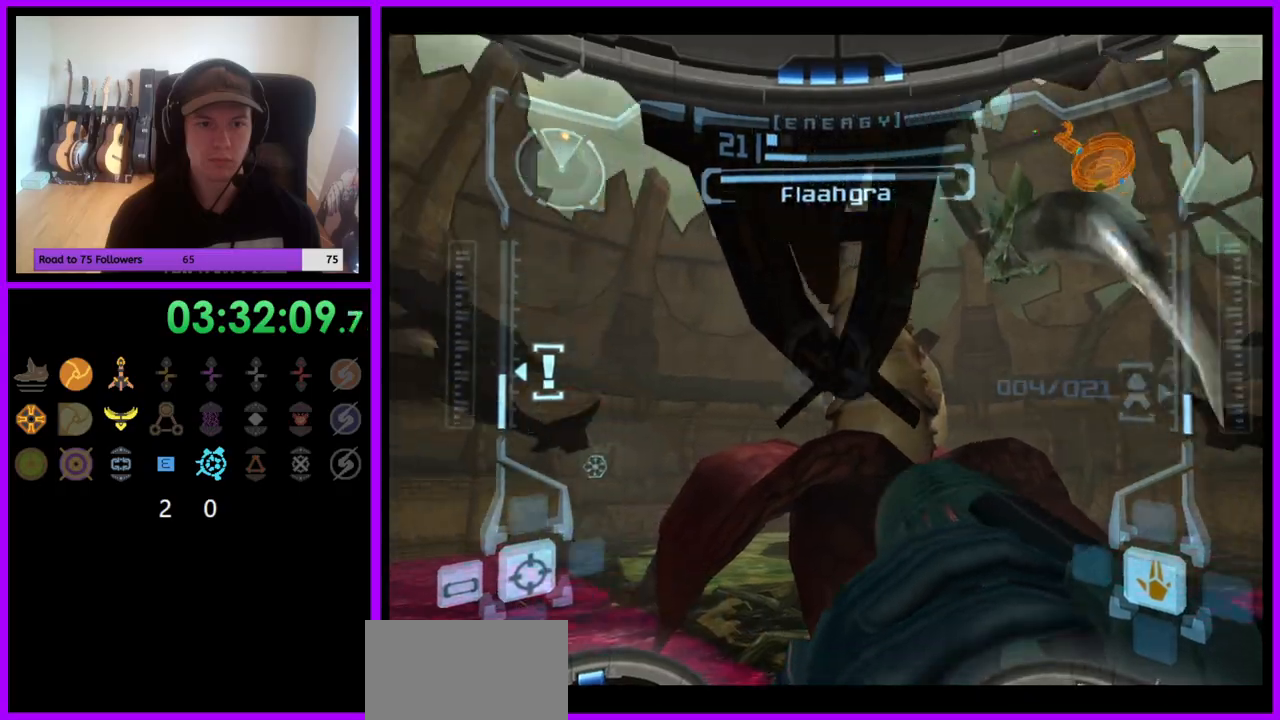
{"buttons": ["L1"], "left_stick": "center", "right_stick": "center", "events": [[17, "right_stick", "center"], [50, "L1", "down"], [50, "R1", "up"], [50, "left_stick", "center"], [133, "A", "down"], [200, "A", "up"], [267, "A", "down"], [333, "A", "up"], [400, "A", "down"], [467, "A", "up"]]}
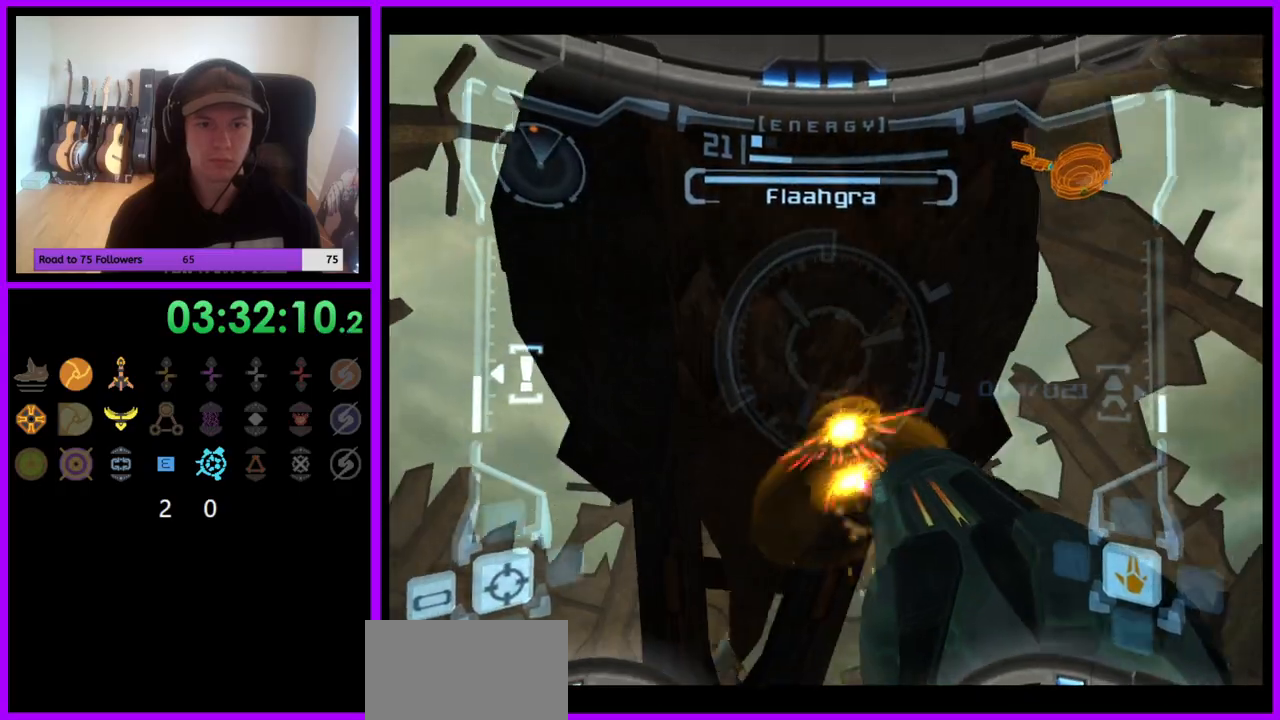
{"buttons": ["A", "L1"], "left_stick": "center", "right_stick": "center", "events": [[50, "A", "down"], [100, "A", "up"], [183, "A", "down"], [250, "A", "up"], [317, "A", "down"], [383, "A", "up"], [450, "A", "down"]]}
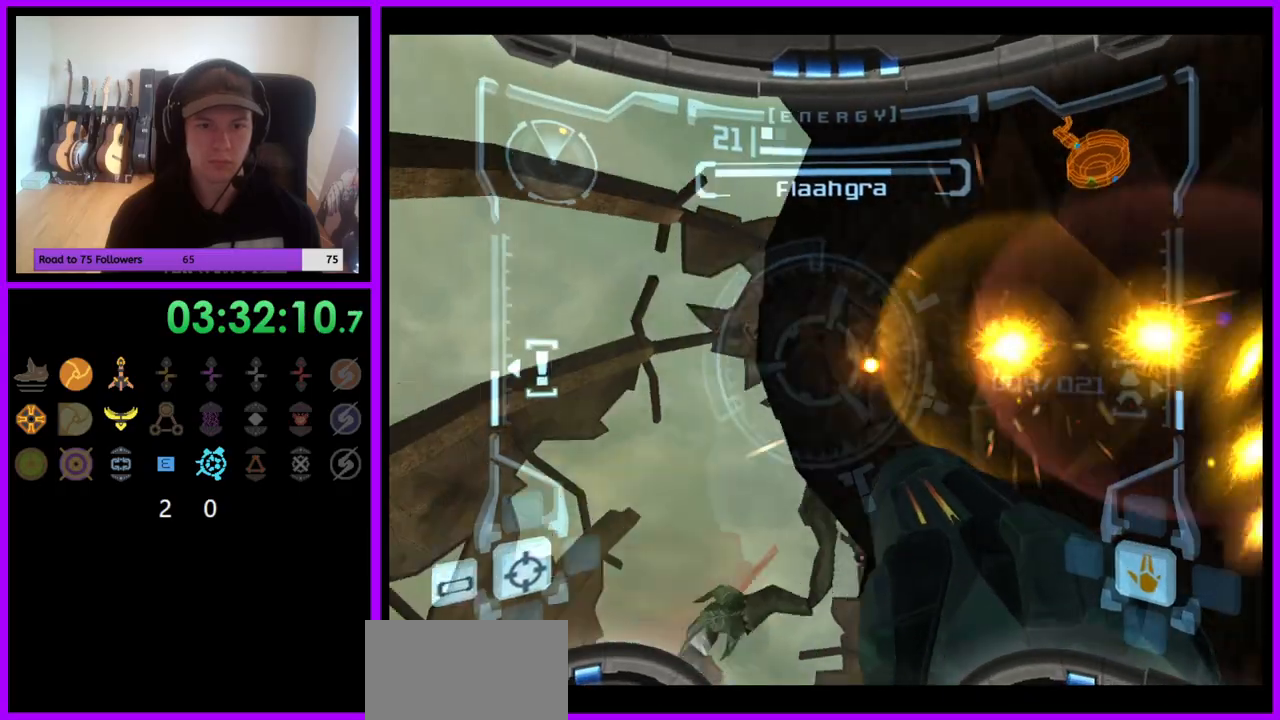
{"buttons": ["L1"], "left_stick": "center", "right_stick": "center", "events": [[33, "A", "up"], [100, "A", "down"], [167, "A", "up"], [233, "A", "down"], [317, "A", "up"], [367, "A", "down"], [450, "A", "up"]]}
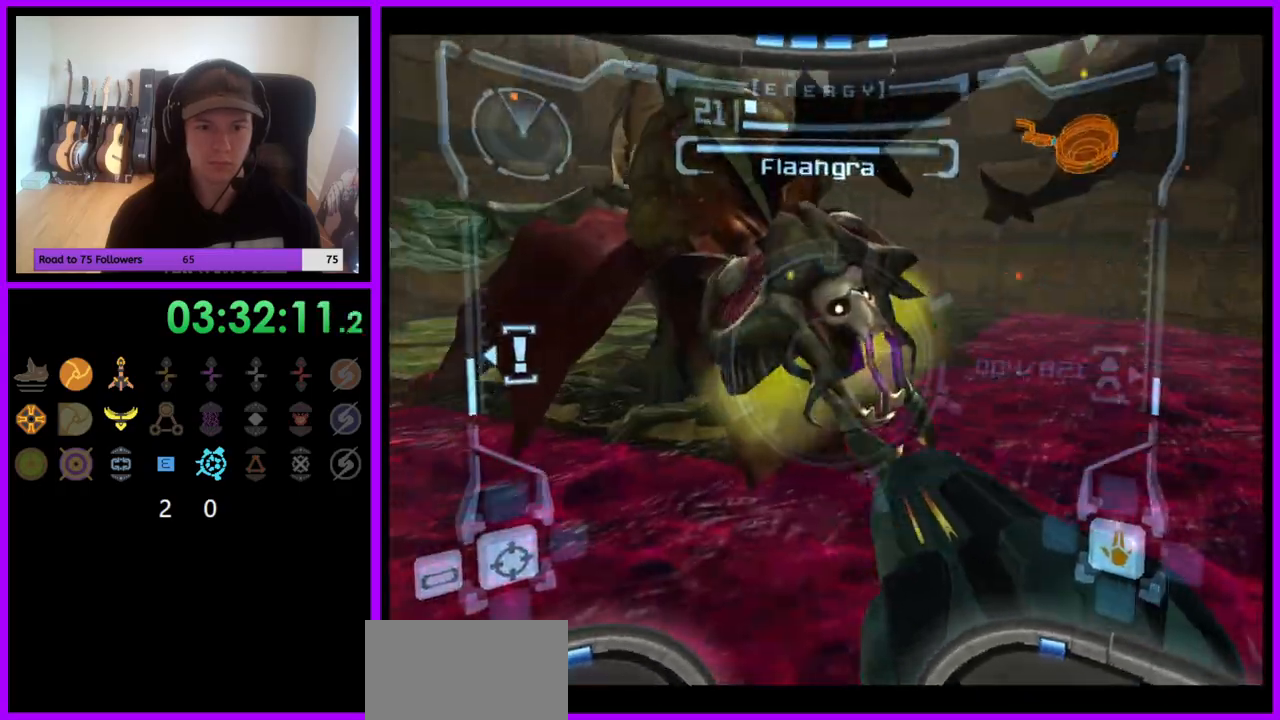
{"buttons": ["L1"], "left_stick": "center", "right_stick": "center", "events": [[17, "A", "down"], [83, "A", "up"], [150, "A", "down"], [217, "A", "up"], [300, "A", "down"], [367, "A", "up"], [433, "A", "down"], [500, "A", "up"]]}
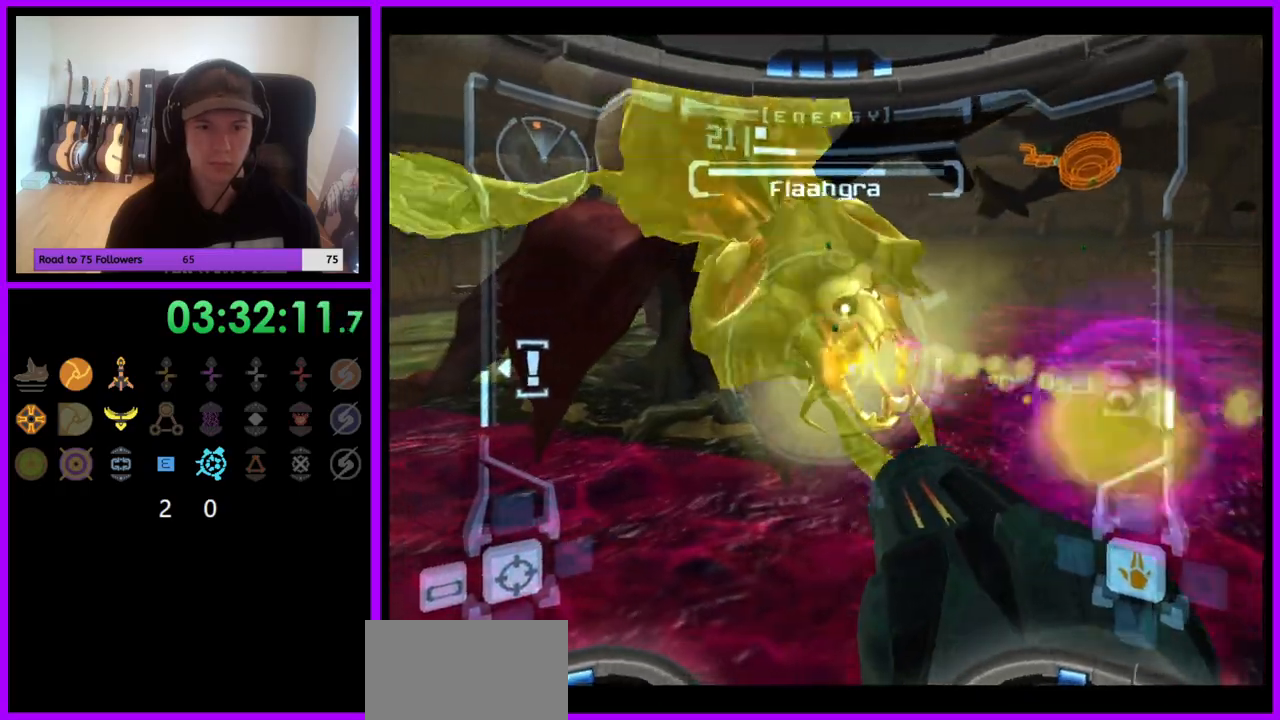
{"buttons": ["A", "L1"], "left_stick": "center", "right_stick": "center", "events": [[83, "A", "down"], [150, "A", "up"], [217, "A", "down"], [300, "A", "up"], [350, "A", "down"], [433, "A", "up"], [500, "A", "down"]]}
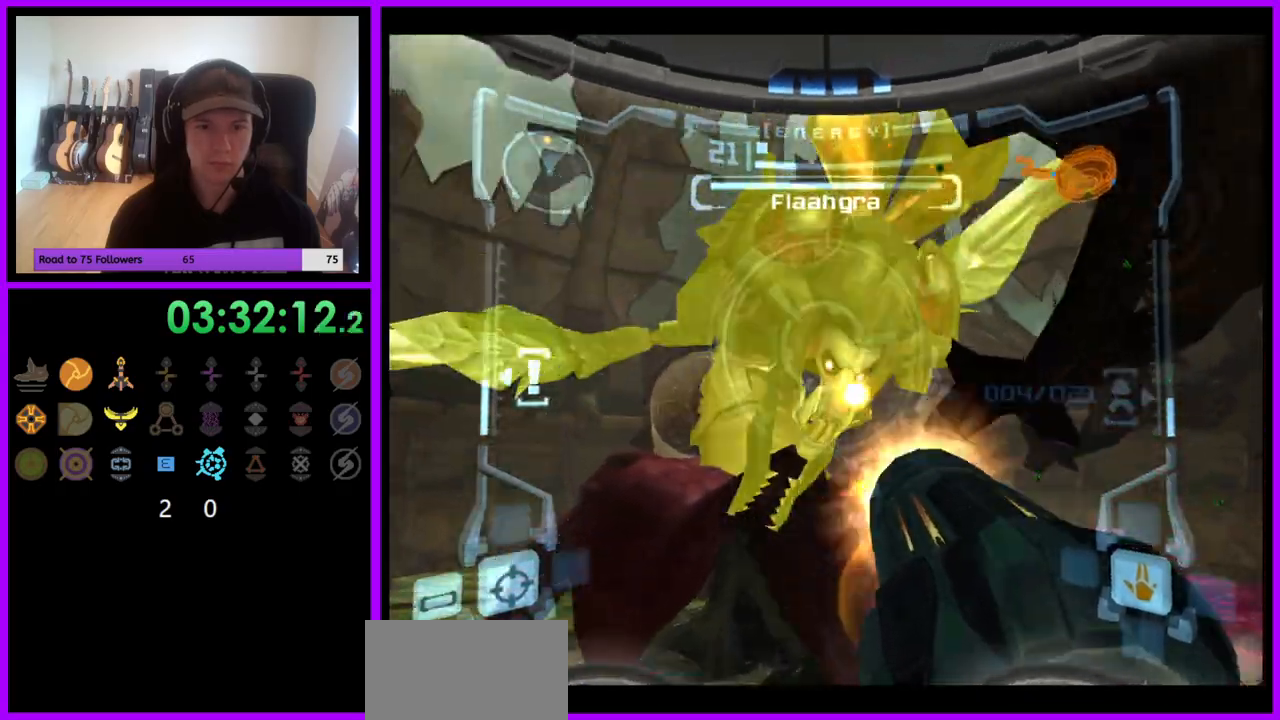
{"buttons": ["A", "L1"], "left_stick": "center", "right_stick": "center", "events": [[67, "A", "up"], [150, "A", "down"], [217, "A", "up"], [283, "A", "down"], [350, "A", "up"], [417, "A", "down"]]}
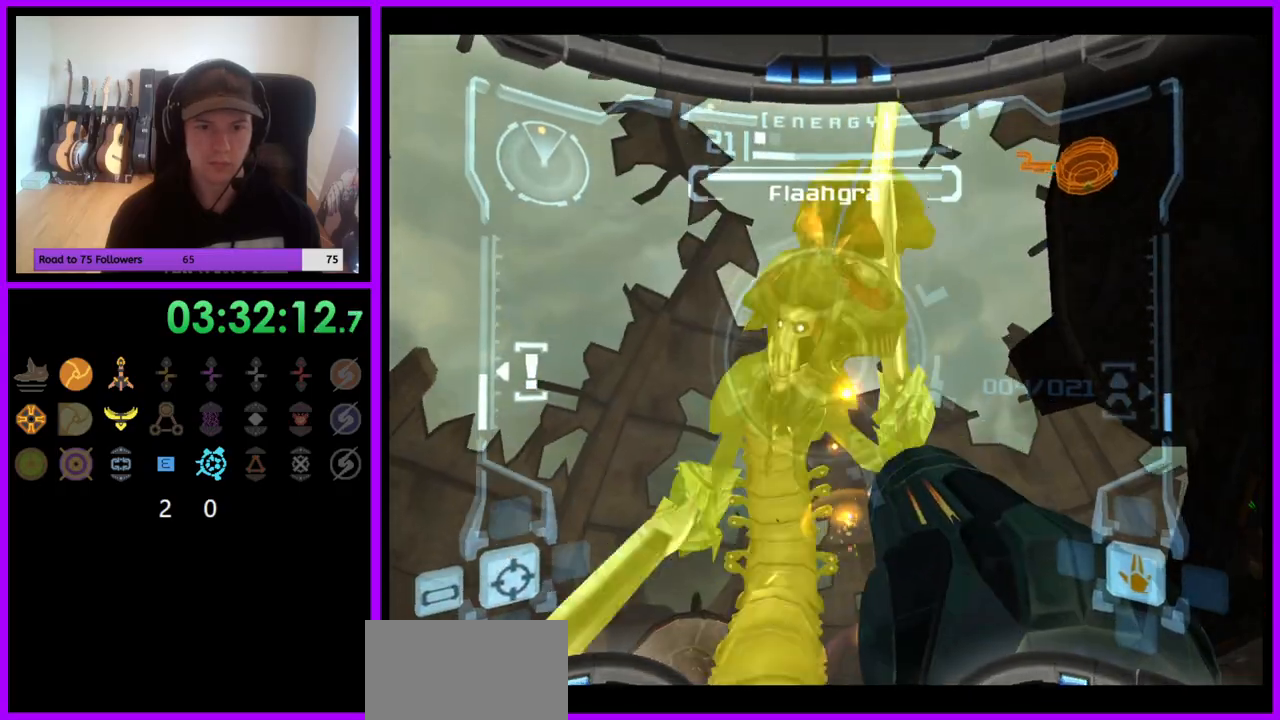
{"buttons": ["A", "L1"], "left_stick": "center", "right_stick": "center", "events": [[17, "A", "up"], [67, "A", "down"], [133, "A", "up"], [200, "A", "down"], [283, "A", "up"], [350, "A", "down"], [417, "A", "up"], [500, "A", "down"]]}
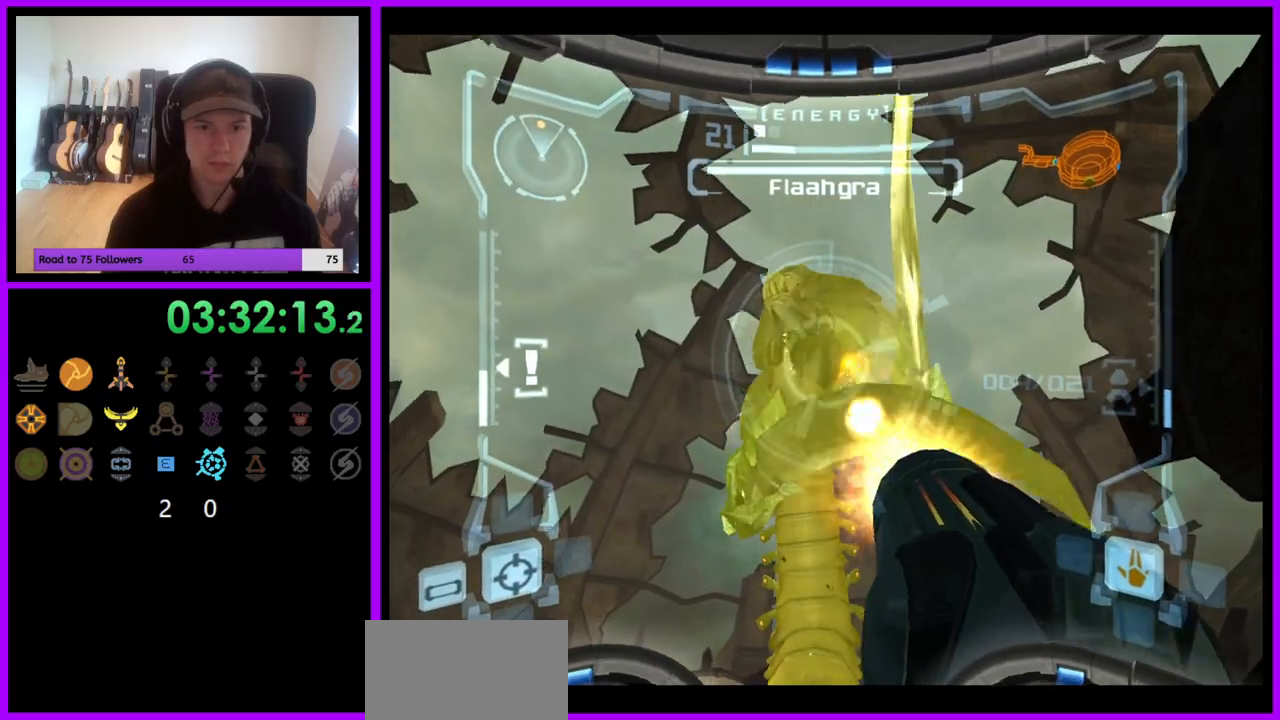
{"buttons": ["A", "L1"], "left_stick": "center", "right_stick": "center", "events": [[67, "A", "up"], [150, "A", "down"], [217, "A", "up"], [300, "A", "down"], [367, "A", "up"], [433, "A", "down"]]}
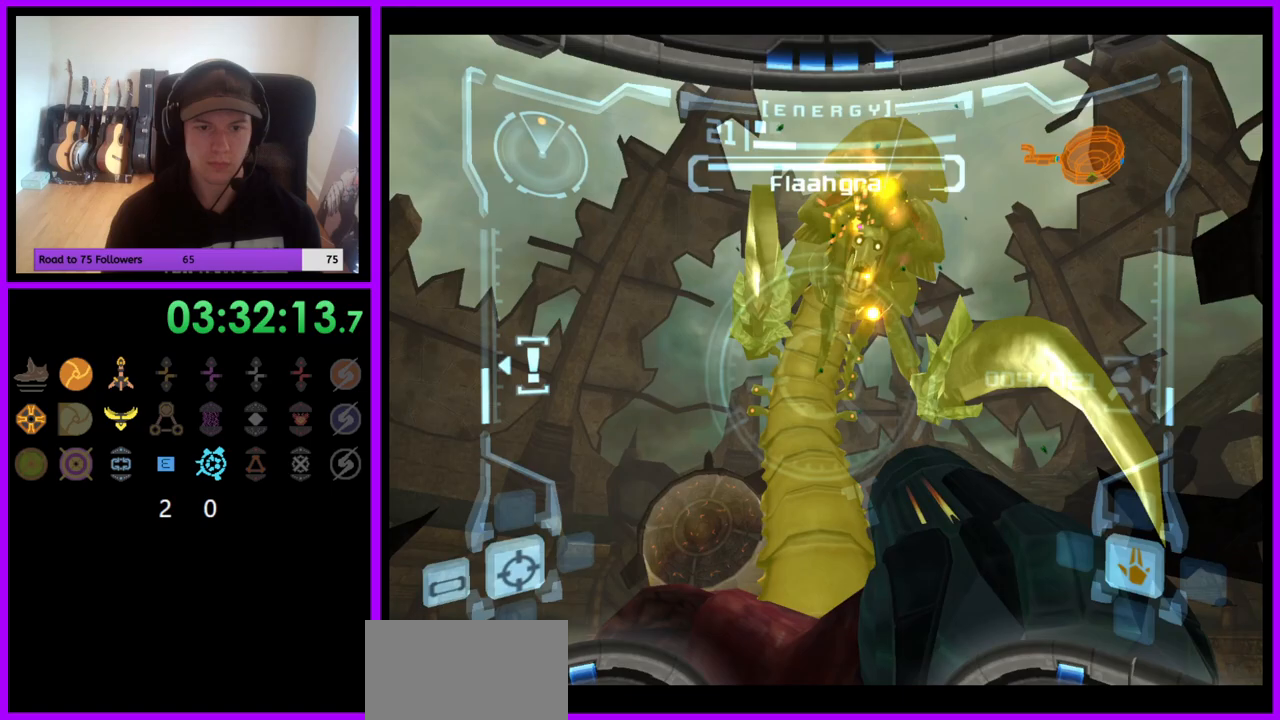
{"buttons": ["A", "L1"], "left_stick": "center", "right_stick": "center", "events": [[33, "A", "up"], [83, "A", "down"], [167, "A", "up"], [217, "A", "down"], [283, "A", "up"], [483, "A", "down"]]}
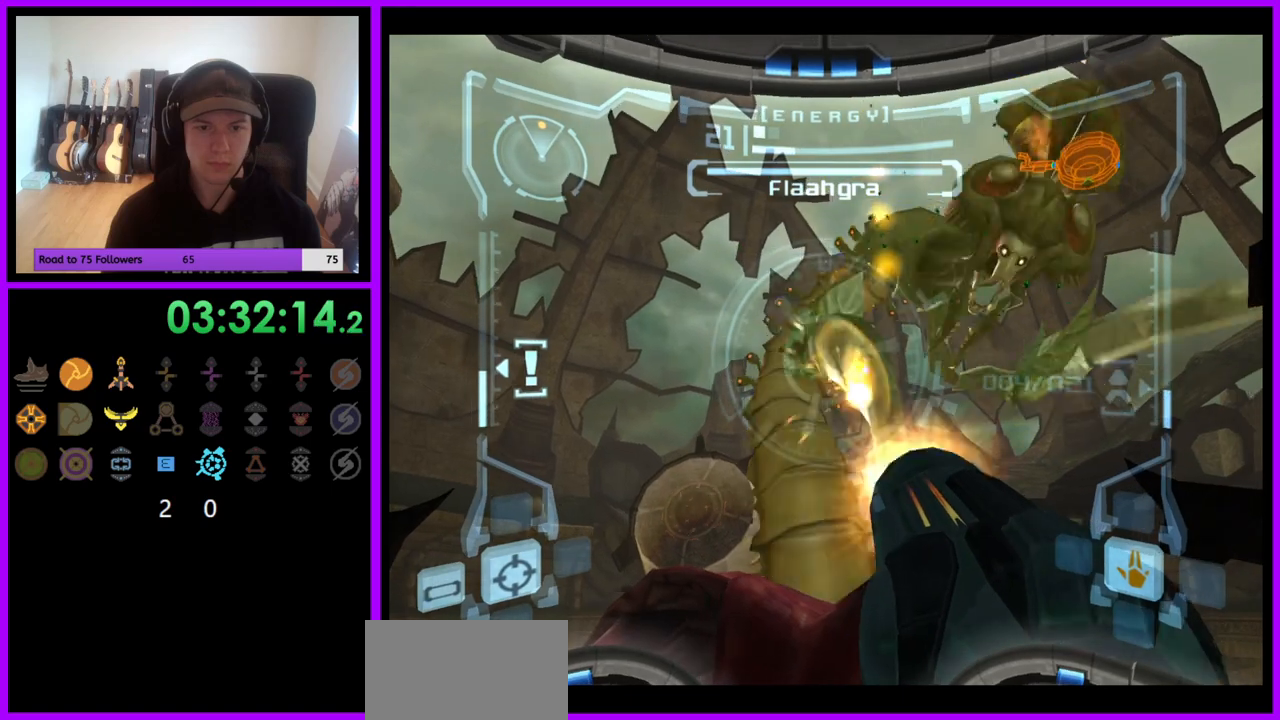
{"buttons": ["L1"], "left_stick": "center", "right_stick": "center", "events": [[67, "A", "up"], [133, "A", "down"], [217, "A", "up"], [267, "A", "down"], [350, "A", "up"], [417, "A", "down"], [500, "A", "up"]]}
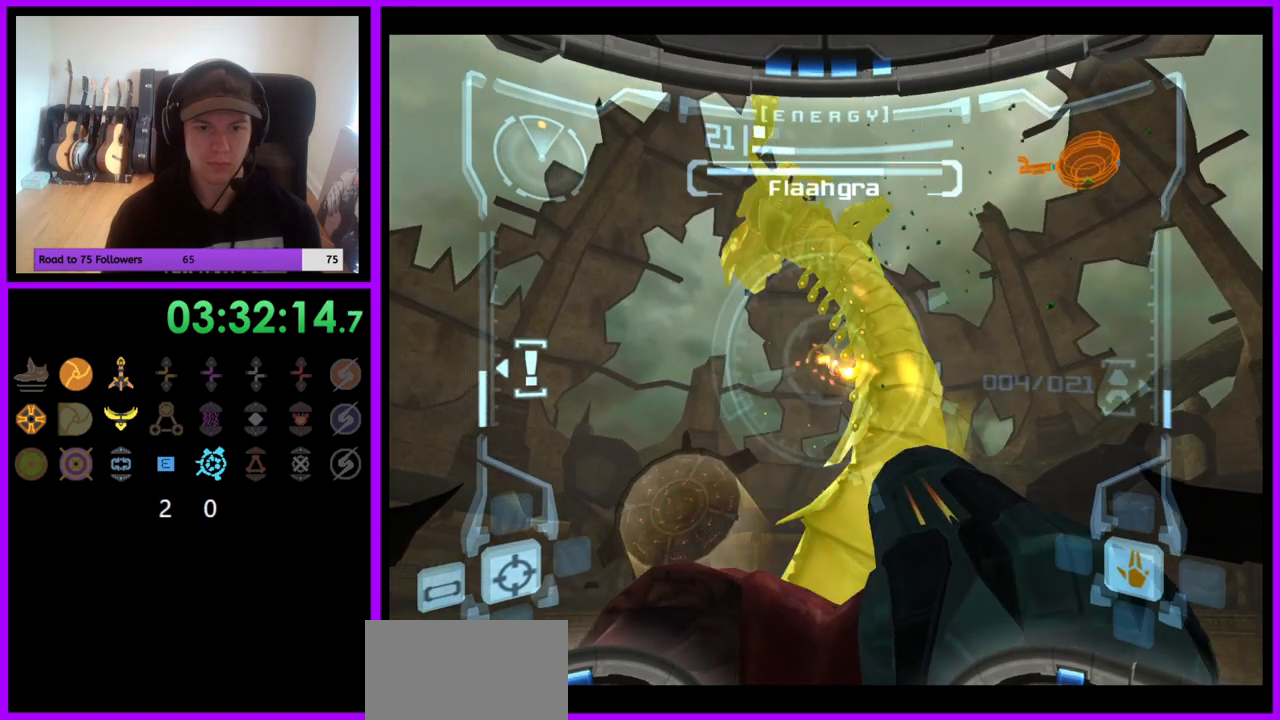
{"buttons": ["L1"], "left_stick": "center", "right_stick": "center", "events": [[67, "A", "down"], [150, "A", "up"], [217, "A", "down"], [283, "A", "up"], [367, "A", "down"], [450, "A", "up"]]}
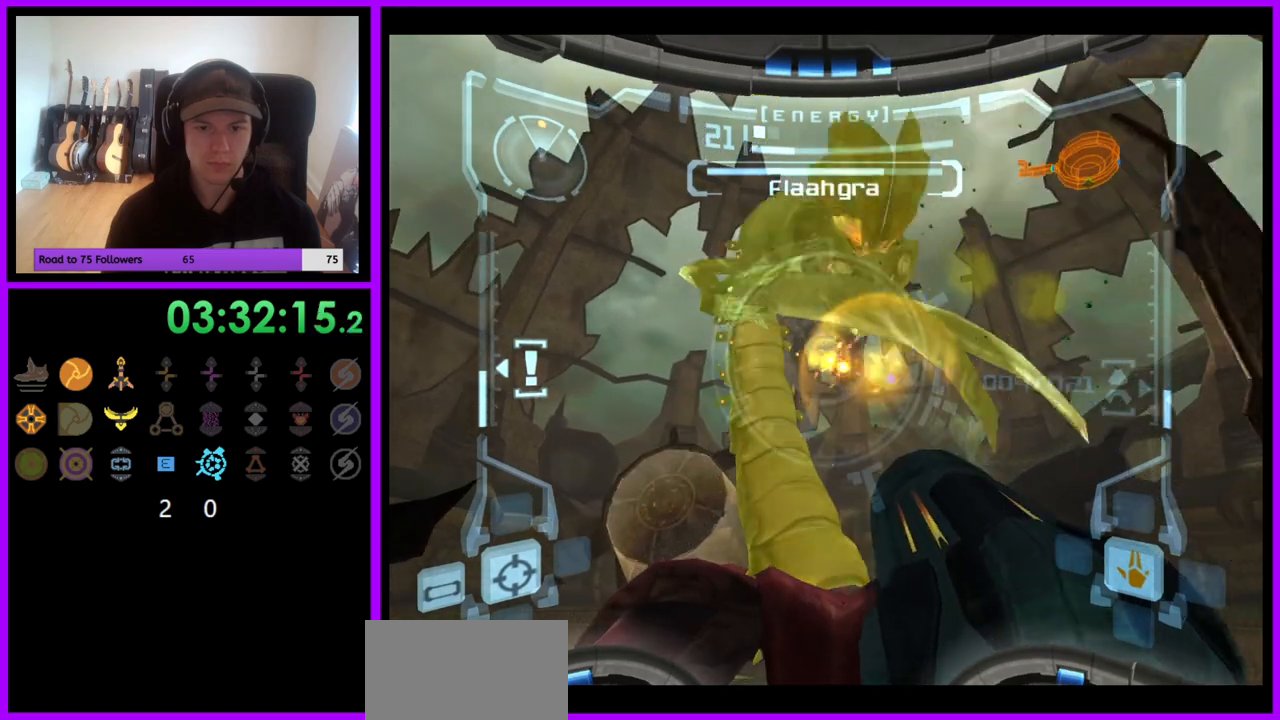
{"buttons": ["A", "L1"], "left_stick": "center", "right_stick": "center", "events": [[17, "A", "down"], [100, "A", "up"], [167, "A", "down"], [233, "A", "up"], [317, "A", "down"], [383, "A", "up"], [467, "A", "down"]]}
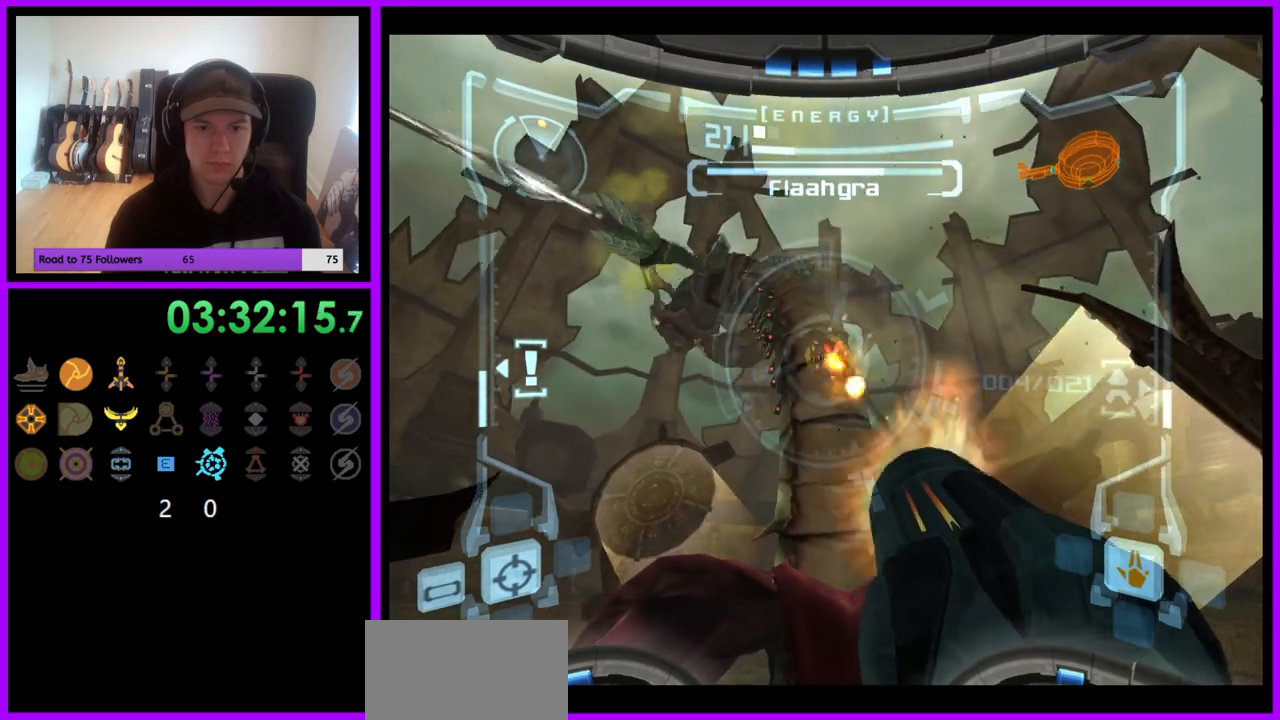
{"buttons": ["R1"], "left_stick": "right", "right_stick": "center", "events": [[33, "A", "up"], [117, "A", "down"], [167, "A", "up"], [183, "R1", "down"], [200, "L1", "up"], [333, "left_stick", "right"]]}
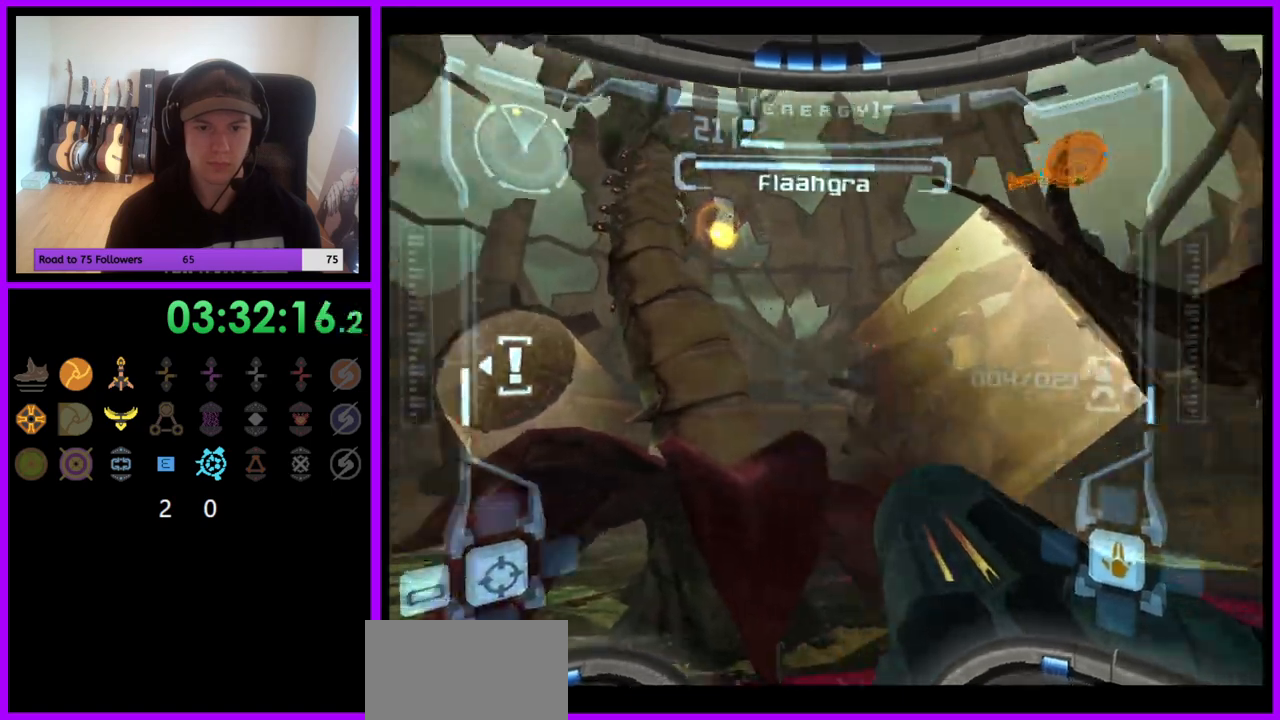
{"buttons": ["R1"], "left_stick": "left", "right_stick": "center", "events": [[250, "left_stick", "left"]]}
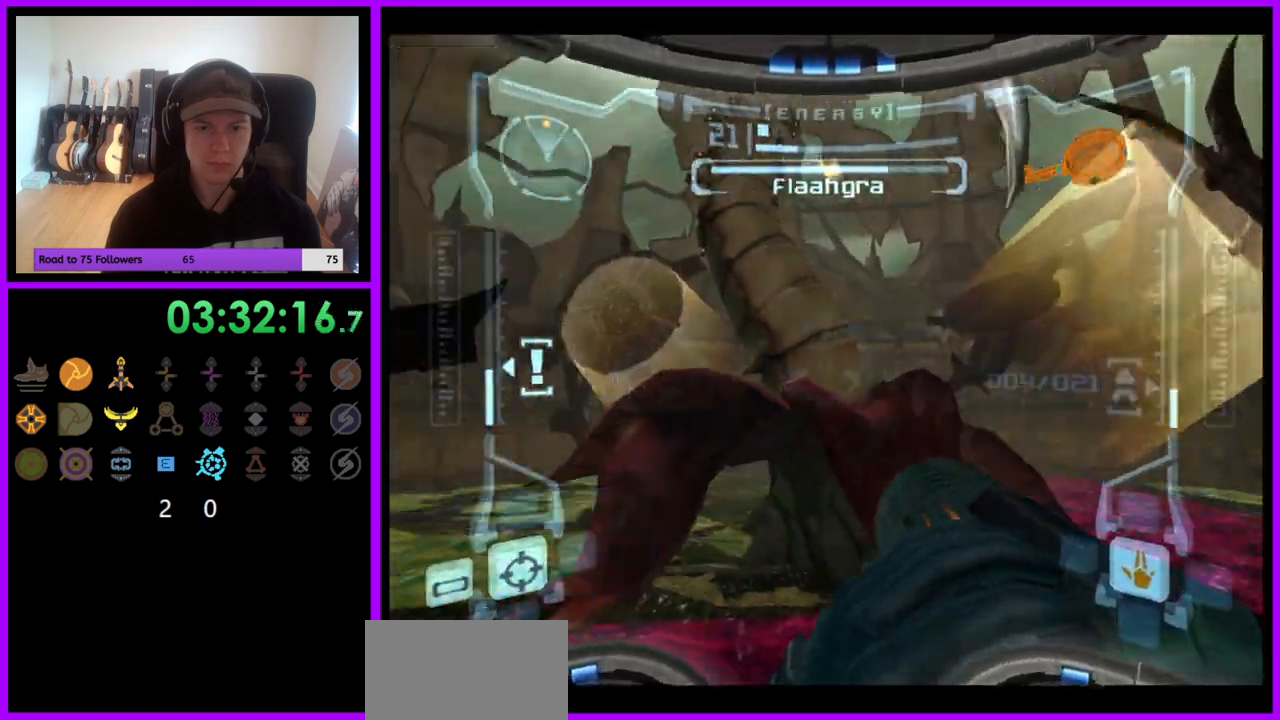
{"buttons": ["R1"], "left_stick": "center", "right_stick": "center", "events": [[383, "left_stick", "center"]]}
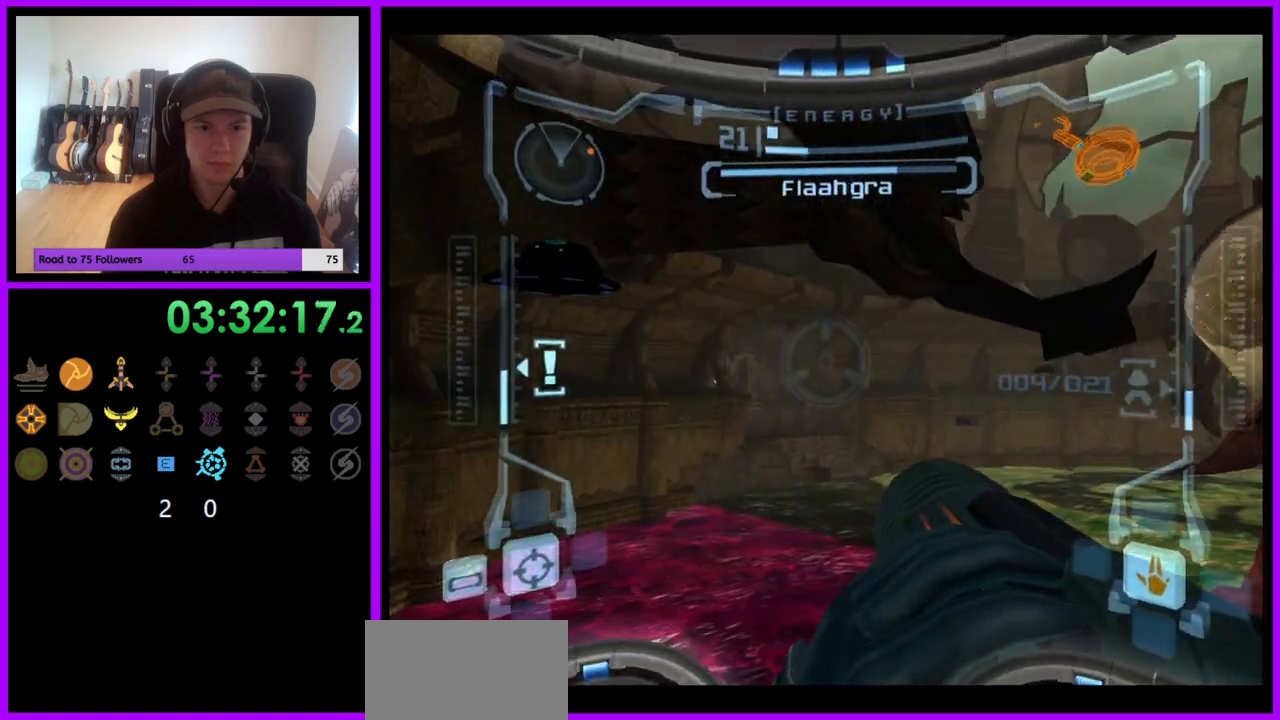
{"buttons": ["R1"], "left_stick": "center", "right_stick": "center", "events": []}
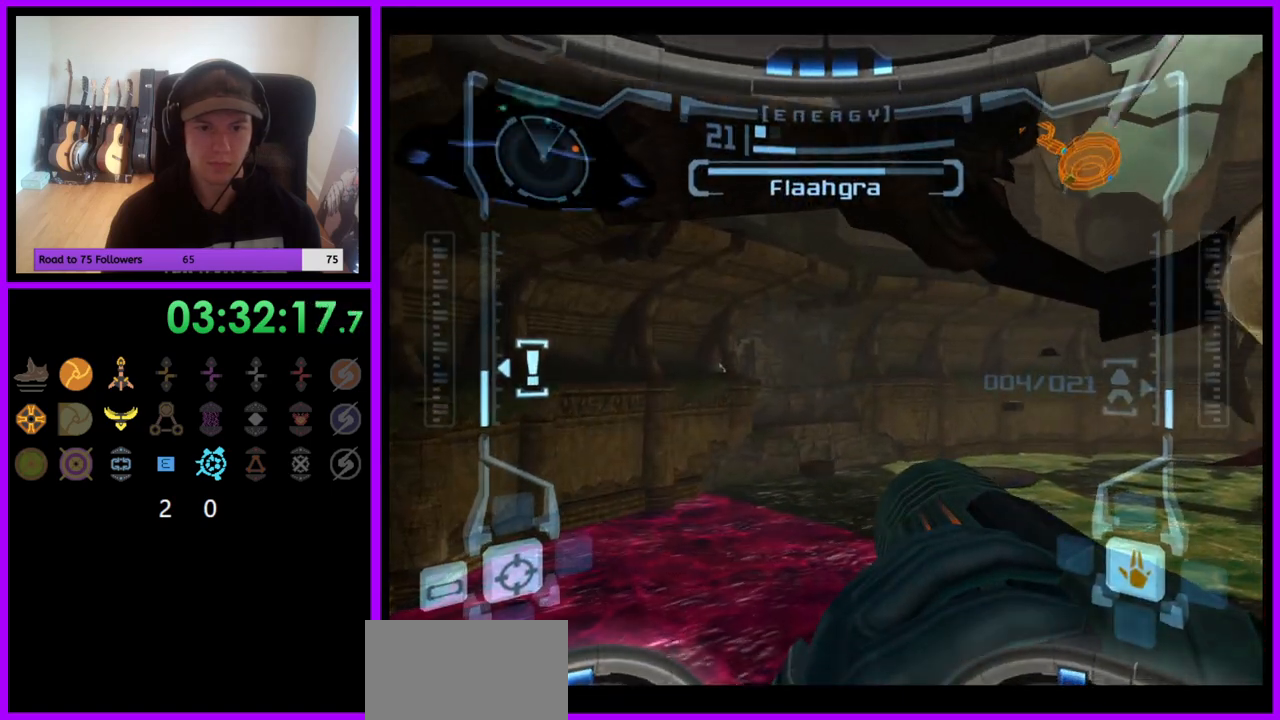
{"buttons": [], "left_stick": "center", "right_stick": "center", "events": [[333, "R1", "up"]]}
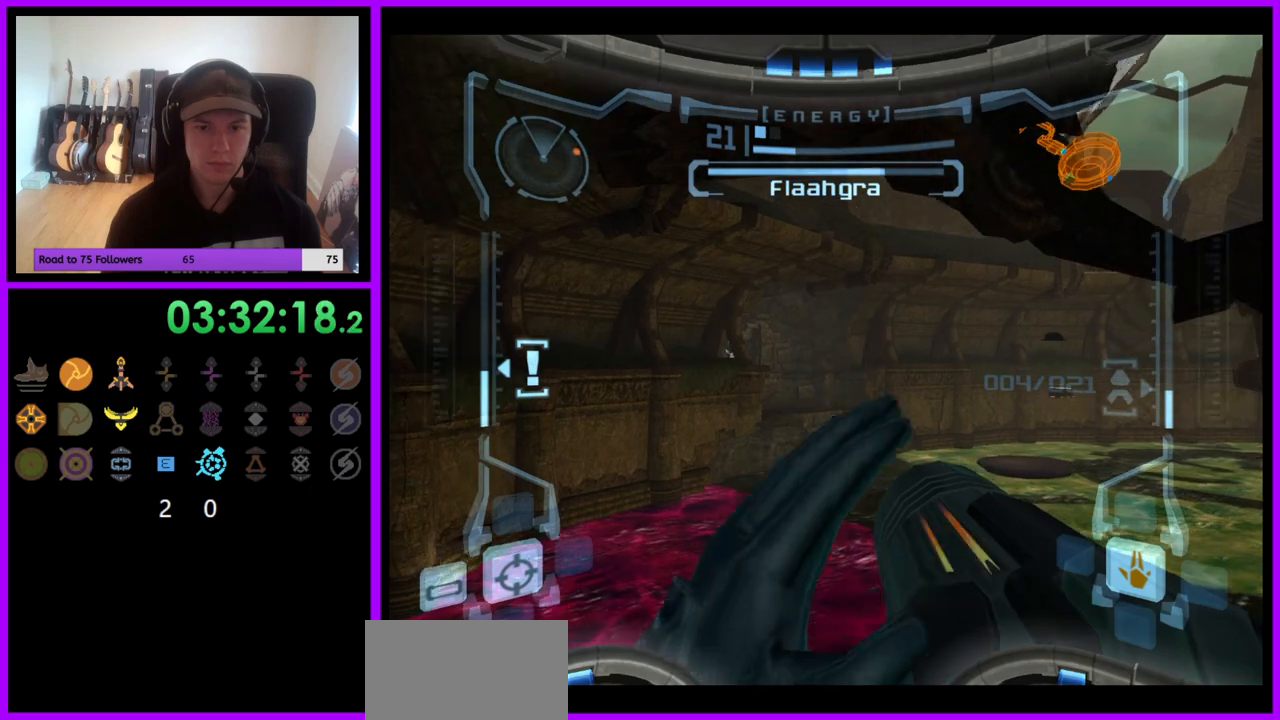
{"buttons": [], "left_stick": "center", "right_stick": "center", "events": [[117, "X", "down"], [217, "X", "up"]]}